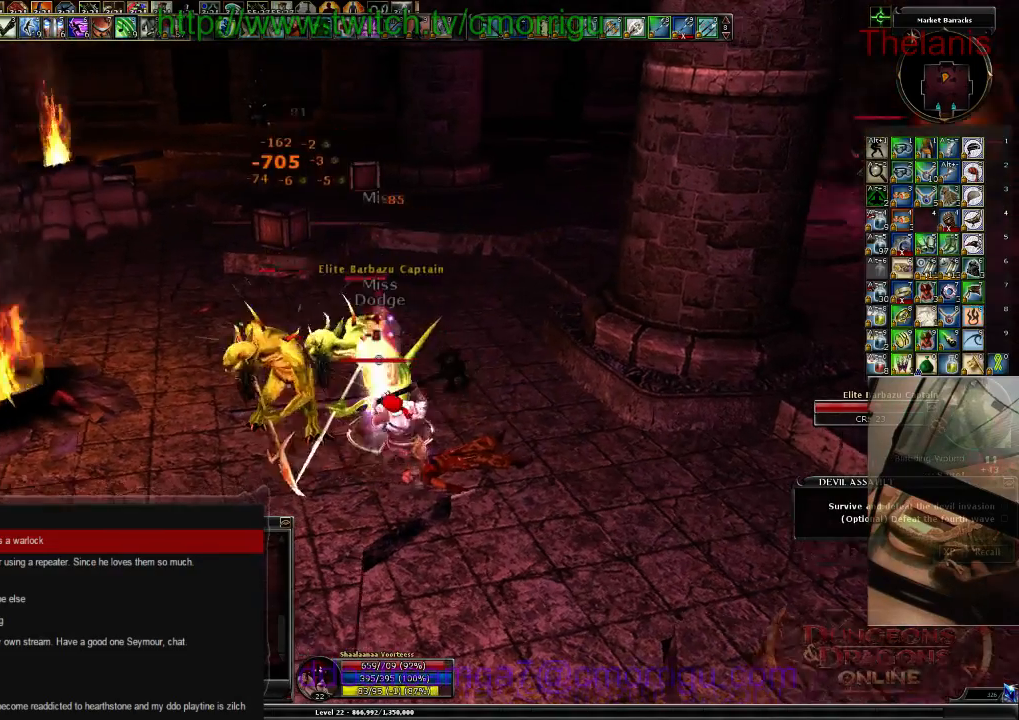
Gameplay with keyboard; each line is a JSON object with the keys held at the frame after it. "events" lists presses ("down") and releases ("up") of ".", "/", "0", "1", "2", "3", "4", "5", "6", "7", "8", "9", "a", "b", "backslash", "backspace", "c", "caps_lock", "comma", "ctrl_l", "ctrl_r", "d", "e", "equals", "escape", "f", "f1", "f10", "f11", "f12", "f2", "f3", "f4", "f5", "f6", "f7", "f8", "f9", "g", "h", "i", "j", "k", "l", "lbracket", "m", "minus", "n", "o", "p", "q", "quote", "r", "rbracket", "return", "s", "semicolon", "shift_l", "shift_r", "space", "t", "tab", "tilde", "u", "v", "w", "x", "y" and "z" between this image and that frame as [ms after this image, input, new state], when the widget could be followed in between. No other keys are recorded. Mouse input is not recorded.
{"keys": [], "events": [[100, "1", "down"], [267, "1", "up"]]}
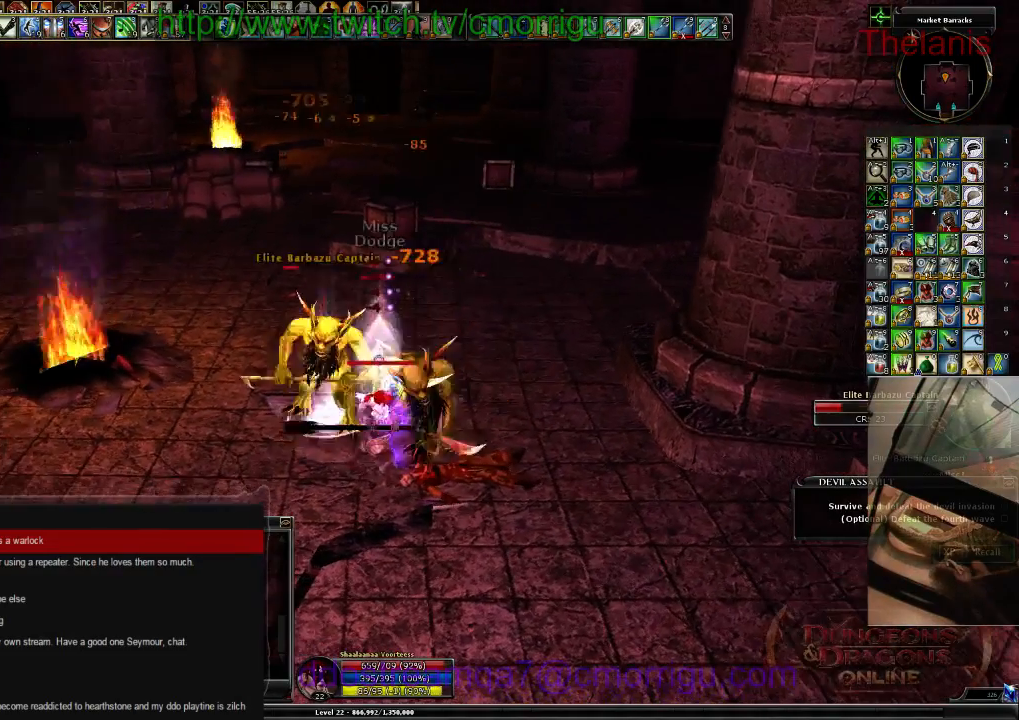
{"keys": [], "events": [[34, "2", "down"], [200, "2", "up"]]}
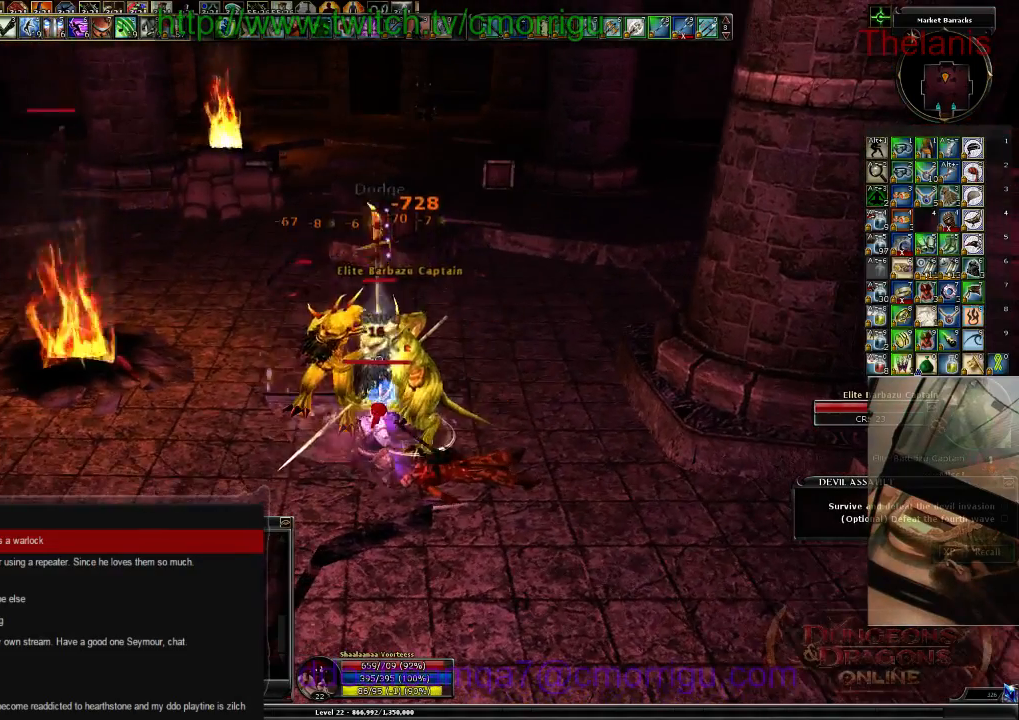
{"keys": [], "events": []}
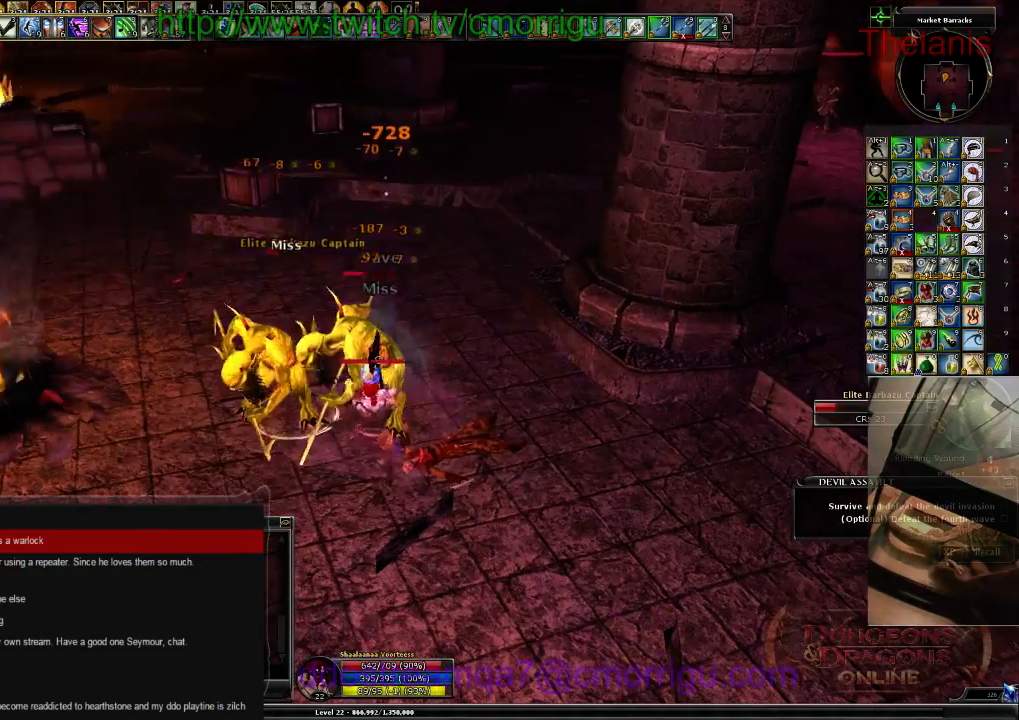
{"keys": [], "events": []}
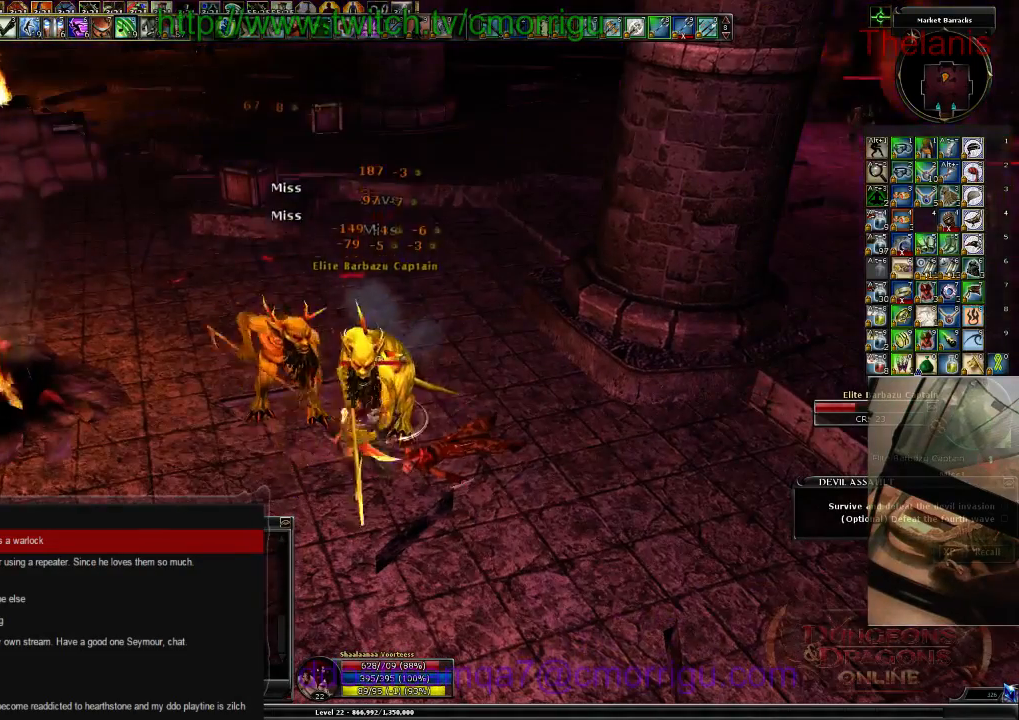
{"keys": [], "events": []}
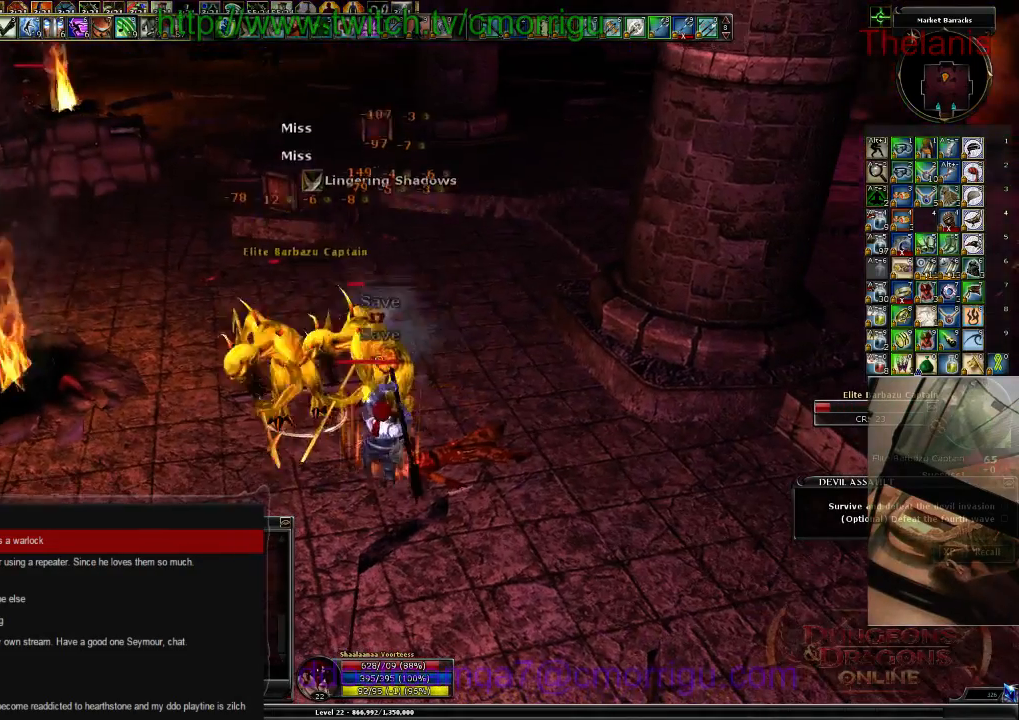
{"keys": ["1"], "events": [[467, "1", "down"]]}
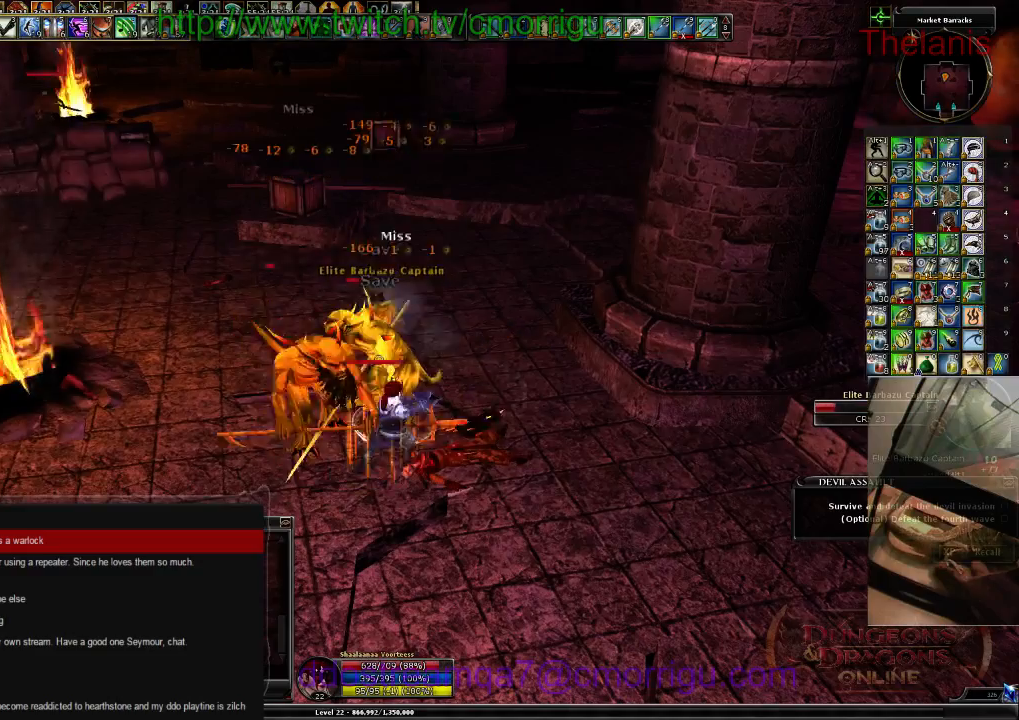
{"keys": ["2"], "events": [[167, "1", "up"], [434, "2", "down"]]}
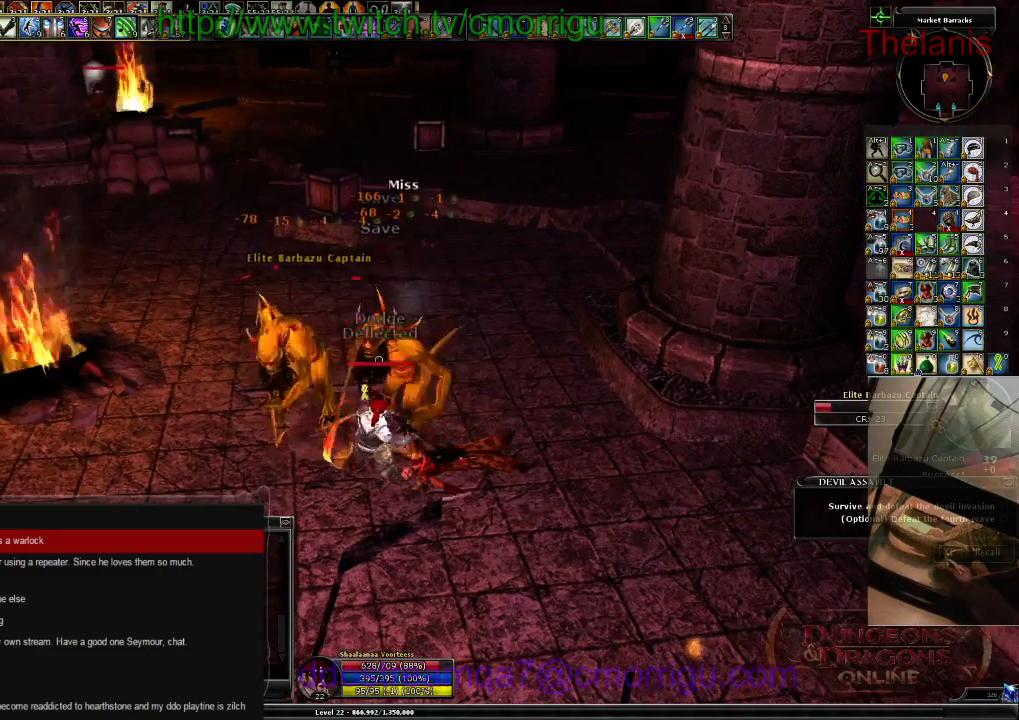
{"keys": [], "events": [[100, "2", "up"]]}
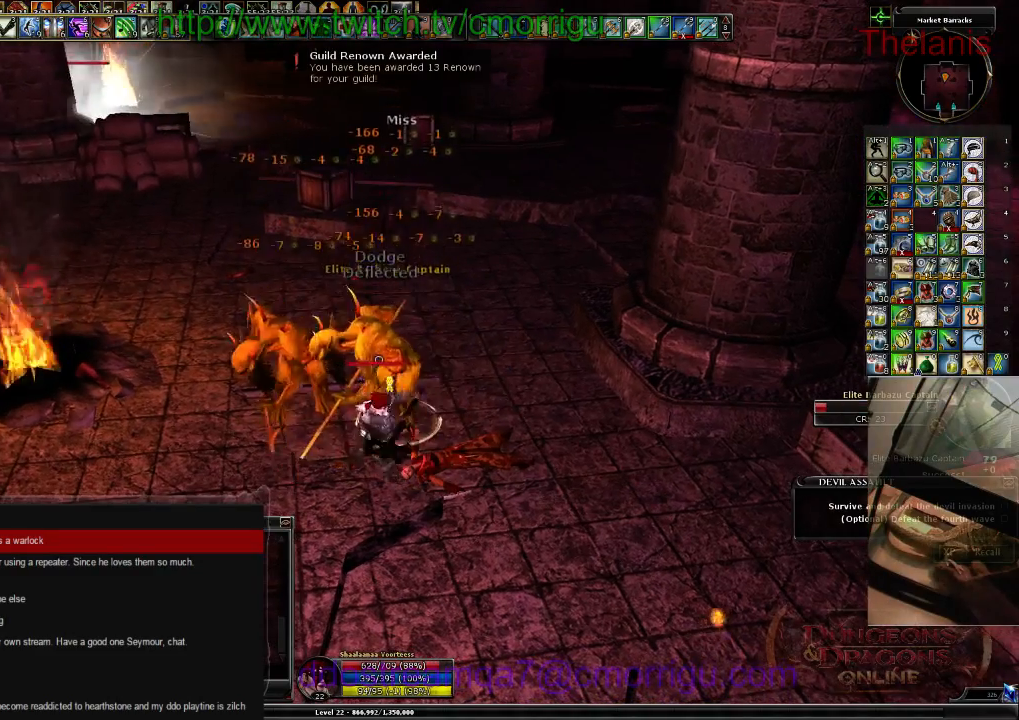
{"keys": [], "events": []}
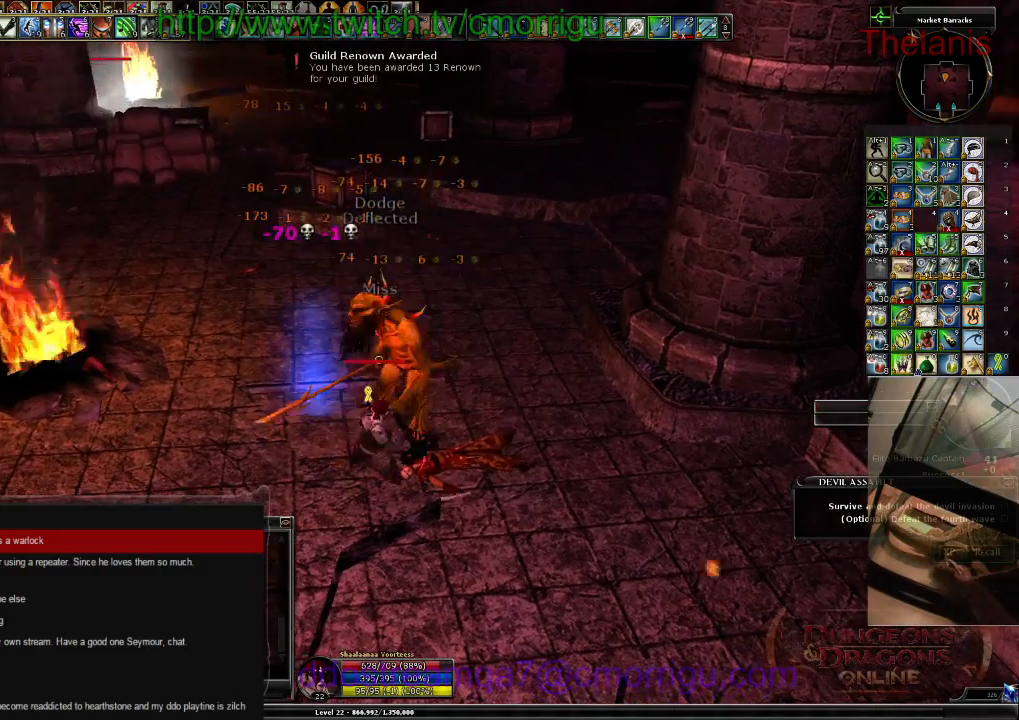
{"keys": ["w"], "events": [[300, "w", "down"]]}
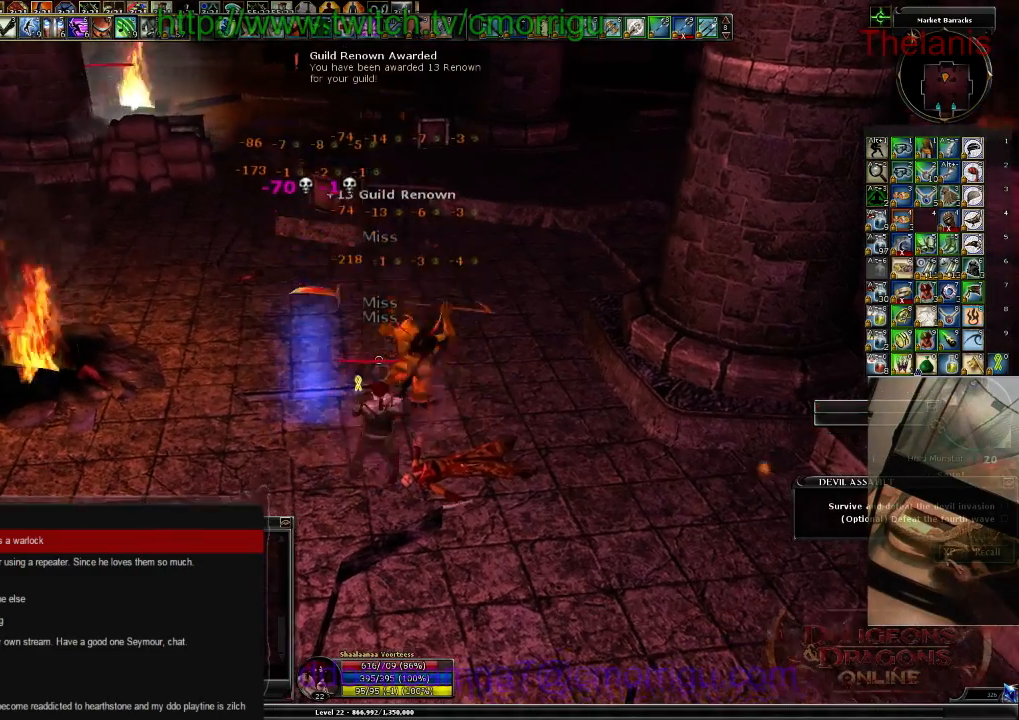
{"keys": ["w"], "events": []}
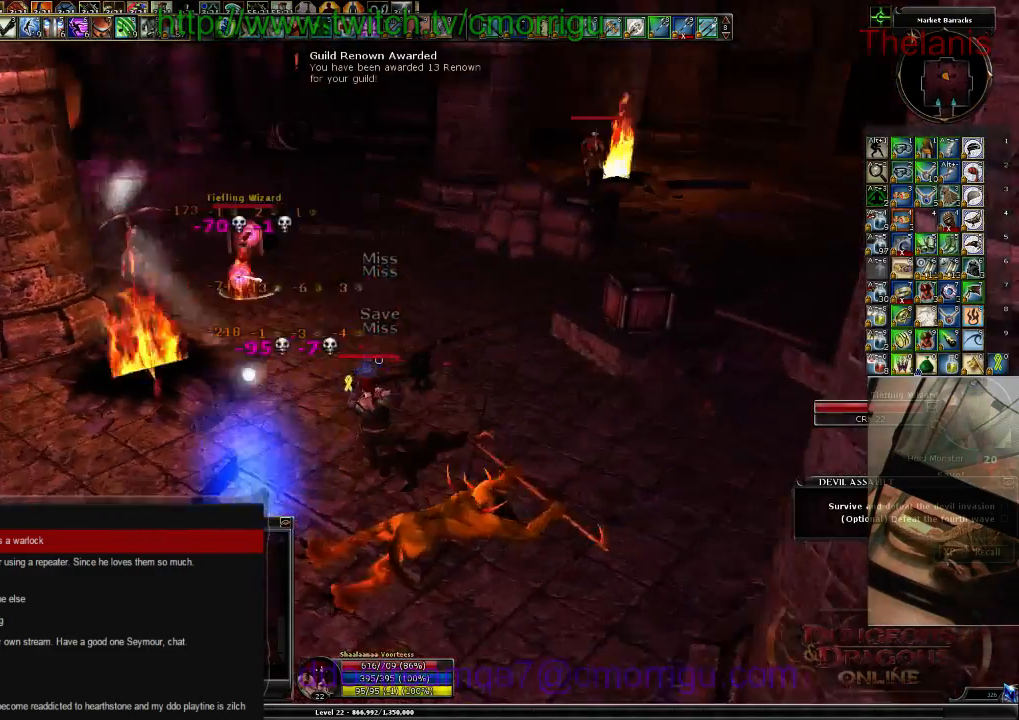
{"keys": ["w"], "events": []}
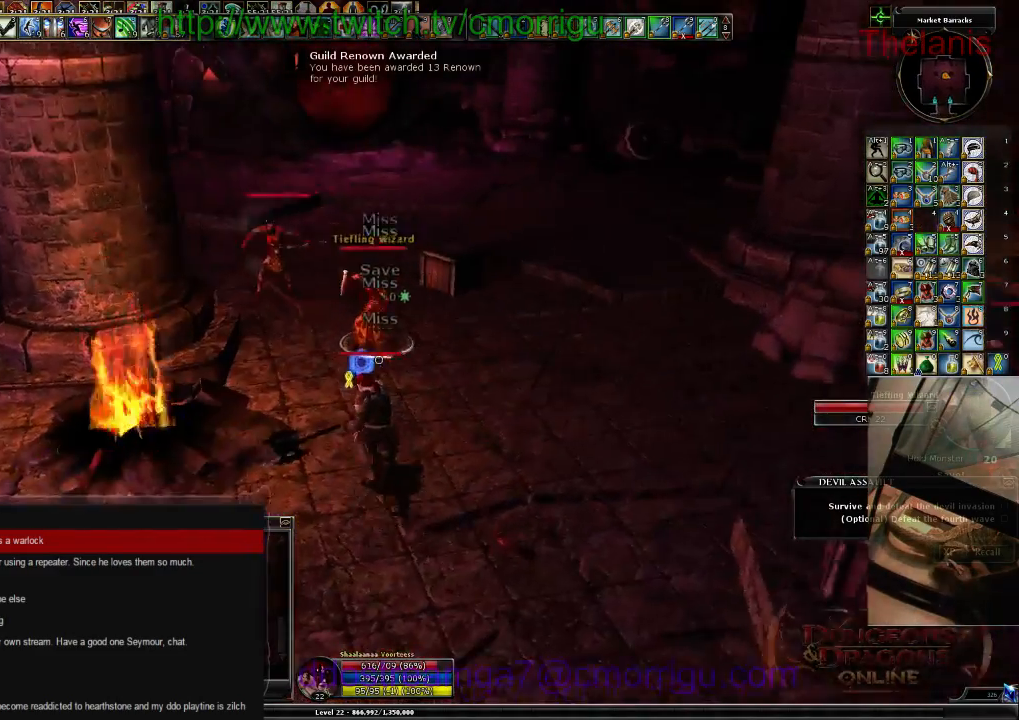
{"keys": ["d"], "events": [[267, "1", "down"], [334, "d", "down"], [434, "w", "up"], [467, "1", "up"]]}
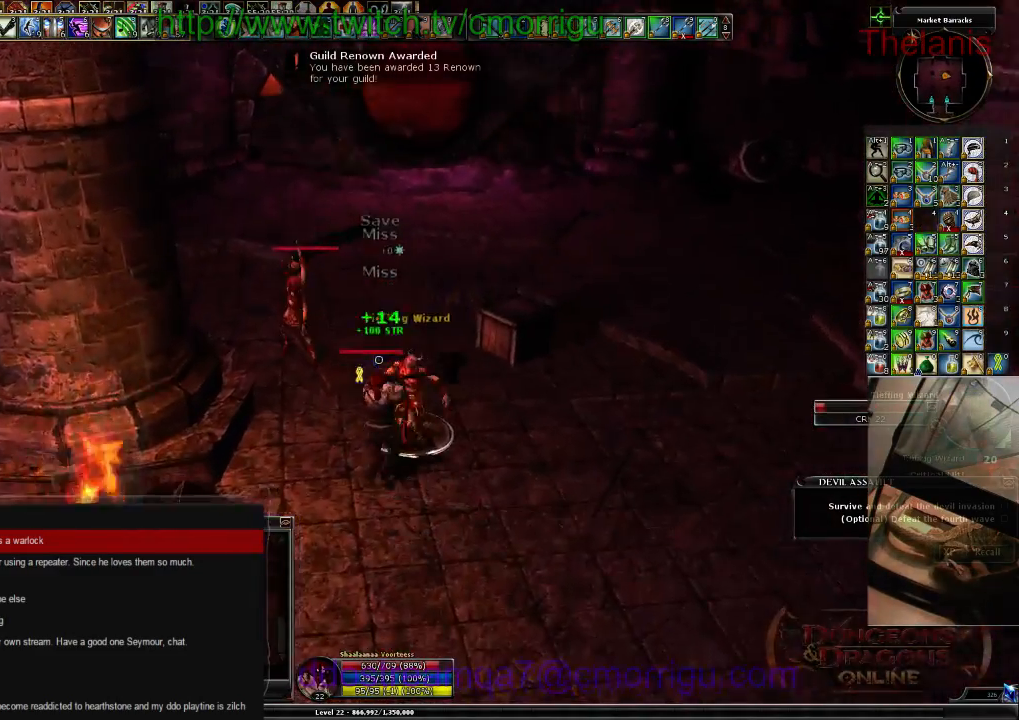
{"keys": ["w"], "events": [[34, "d", "up"], [234, "2", "down"], [400, "2", "up"], [467, "w", "down"]]}
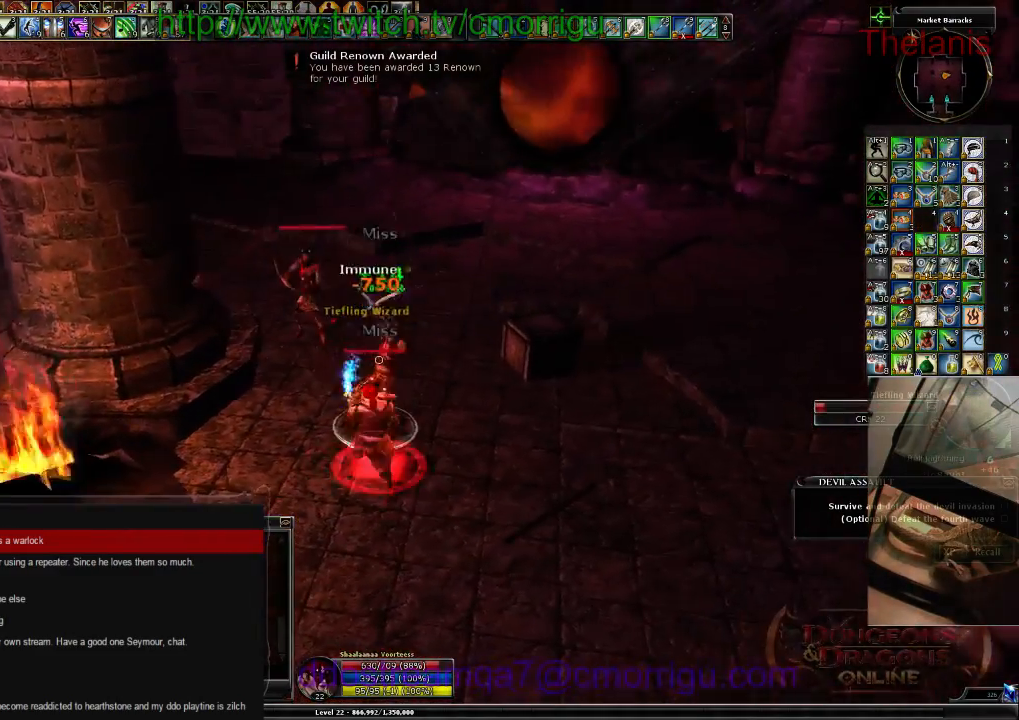
{"keys": ["1"], "events": [[434, "1", "down"], [467, "w", "up"]]}
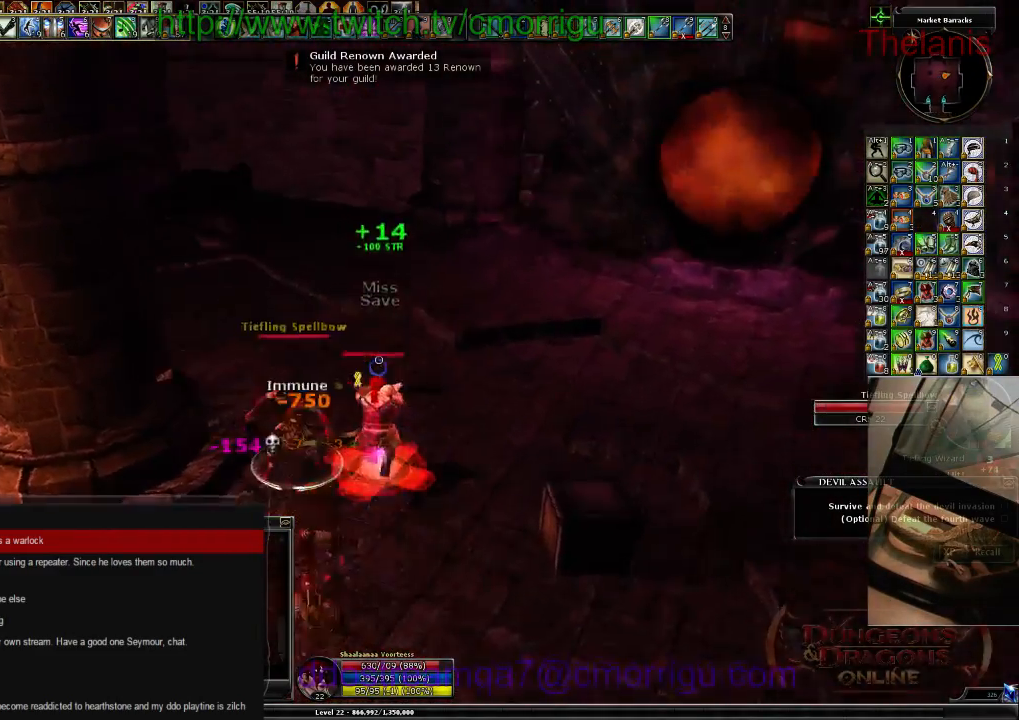
{"keys": [], "events": [[100, "1", "up"]]}
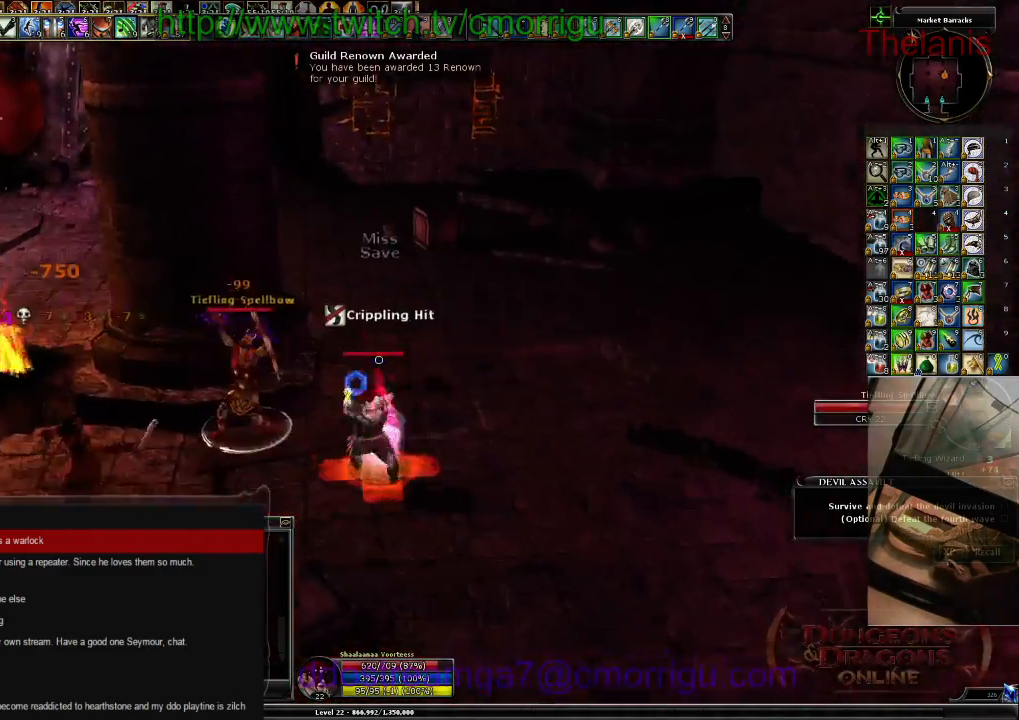
{"keys": [], "events": [[167, "2", "down"], [367, "2", "up"]]}
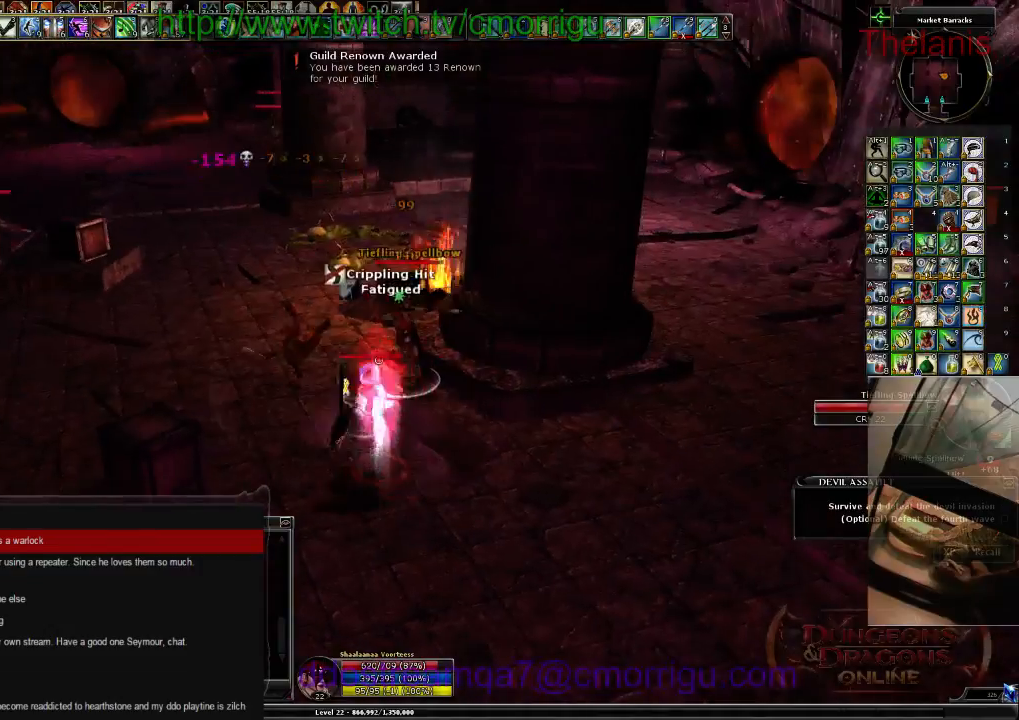
{"keys": [], "events": []}
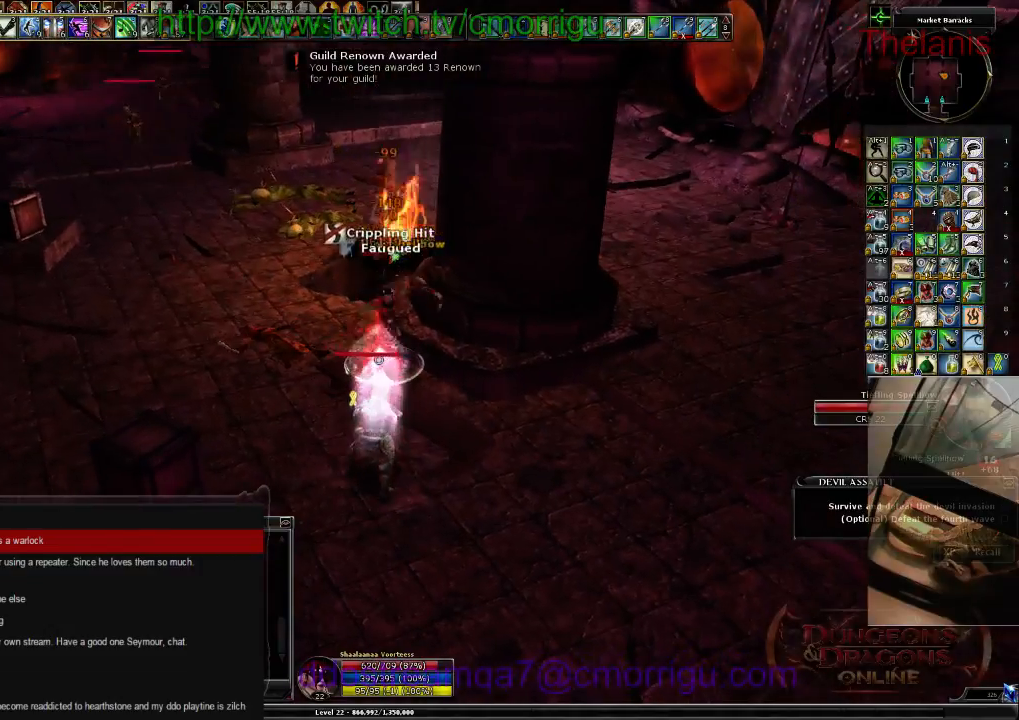
{"keys": [], "events": []}
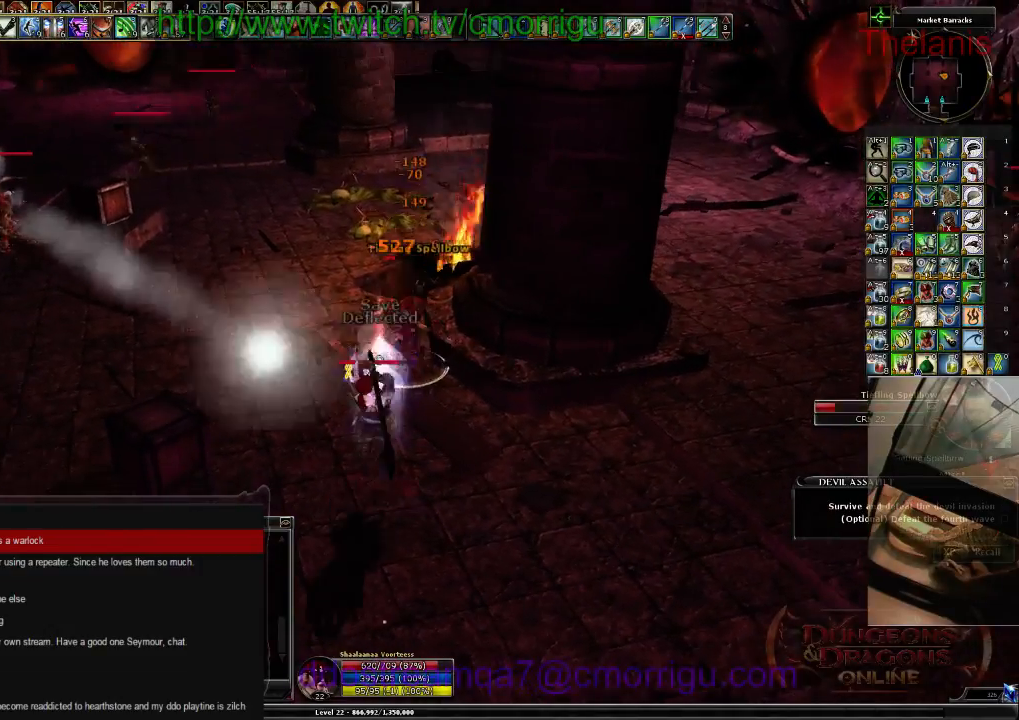
{"keys": ["1"], "events": [[467, "1", "down"]]}
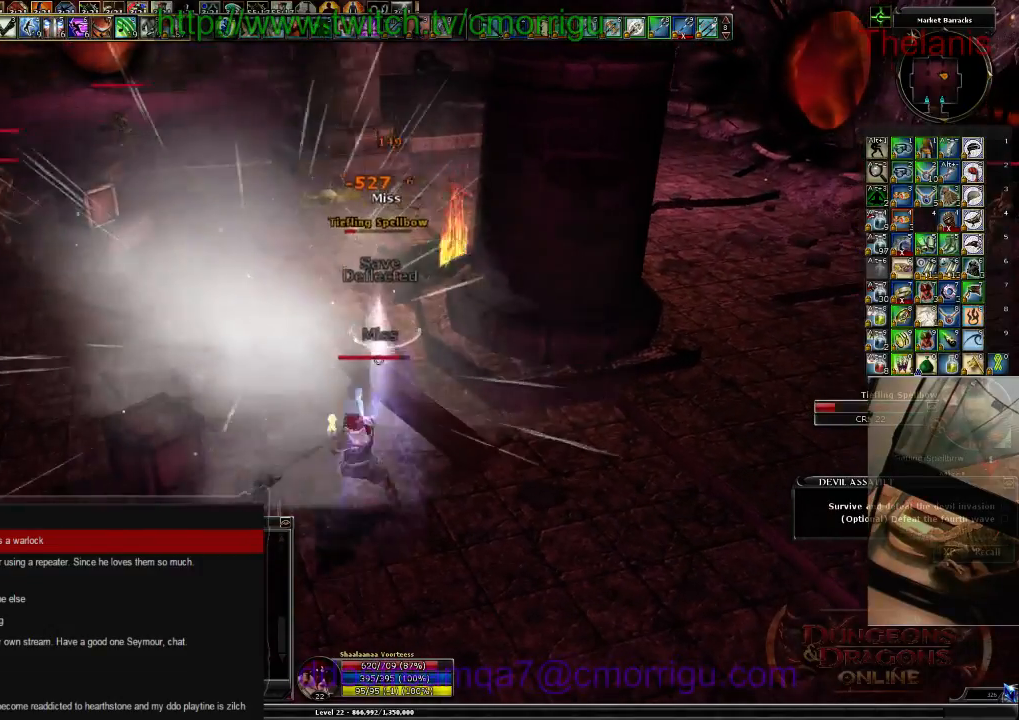
{"keys": [], "events": [[167, "1", "up"]]}
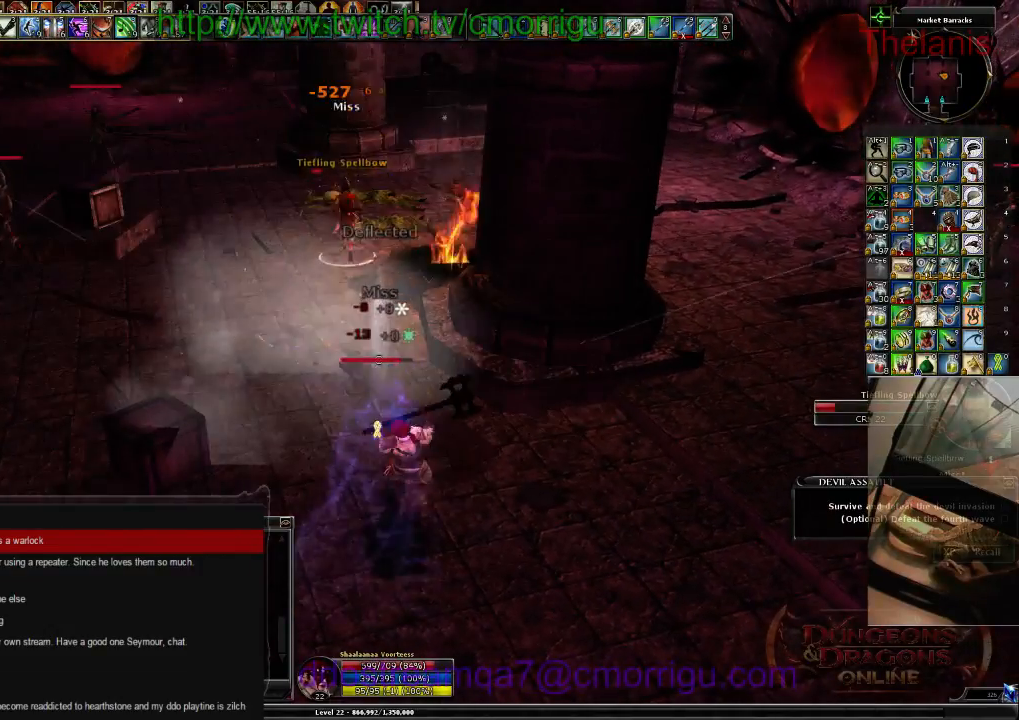
{"keys": ["w"], "events": [[34, "w", "down"], [134, "a", "down"], [400, "a", "up"]]}
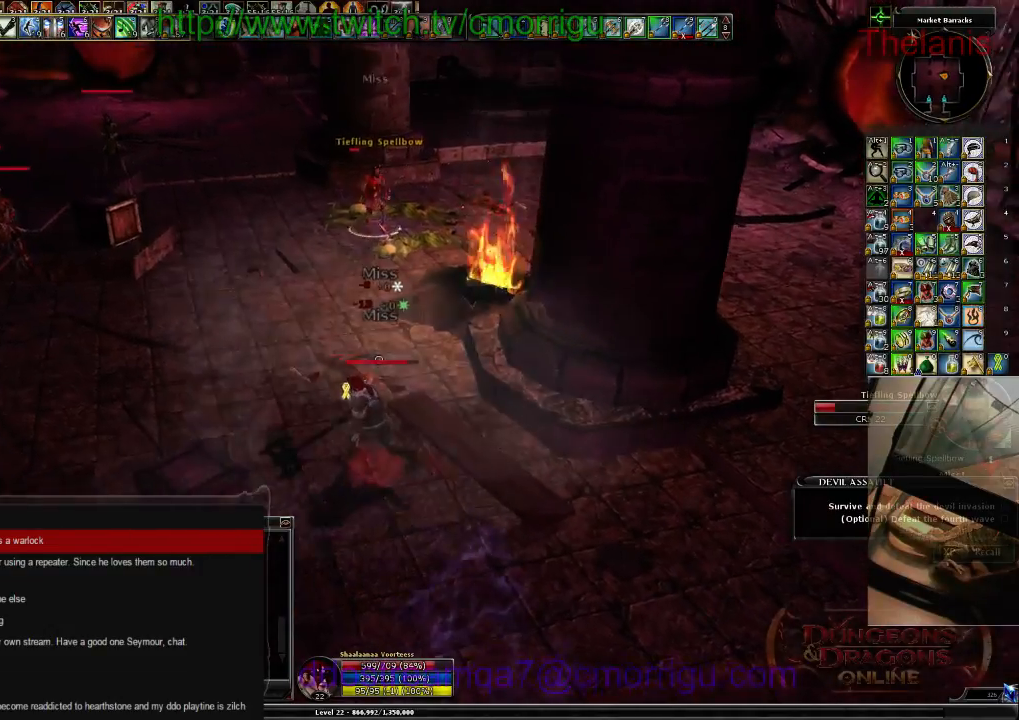
{"keys": ["w"], "events": []}
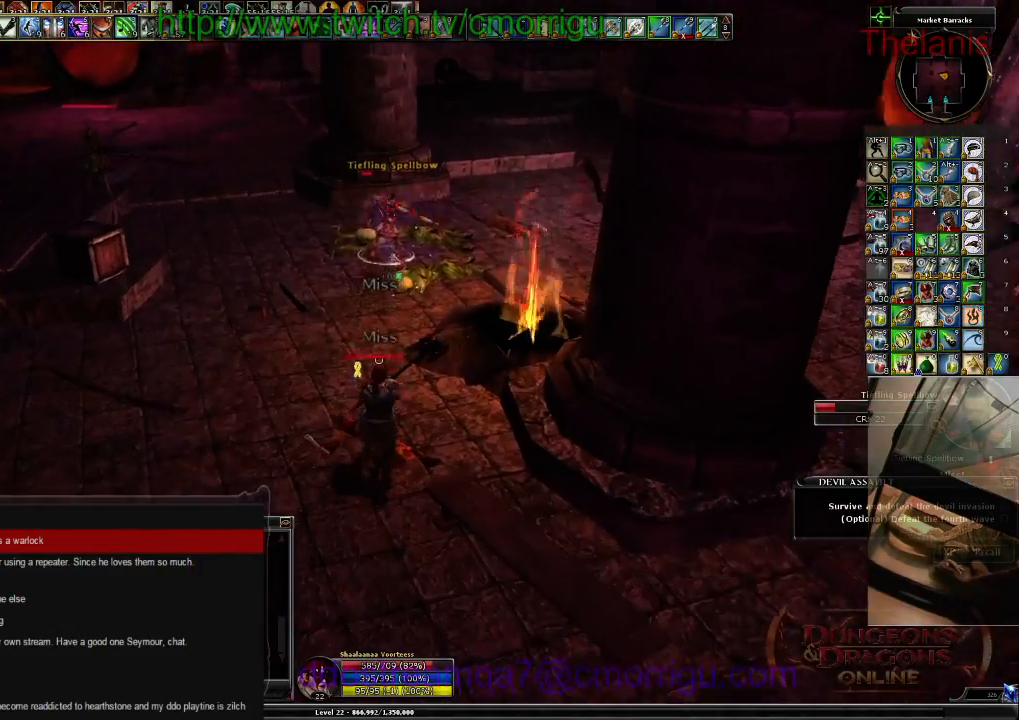
{"keys": ["w"], "events": []}
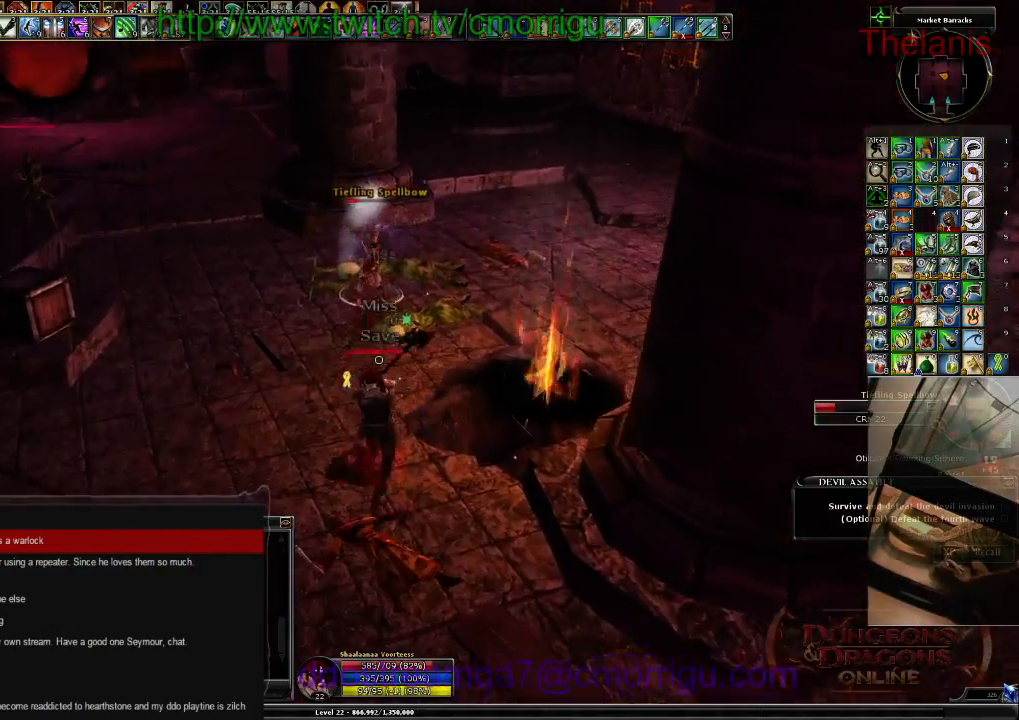
{"keys": ["w"], "events": []}
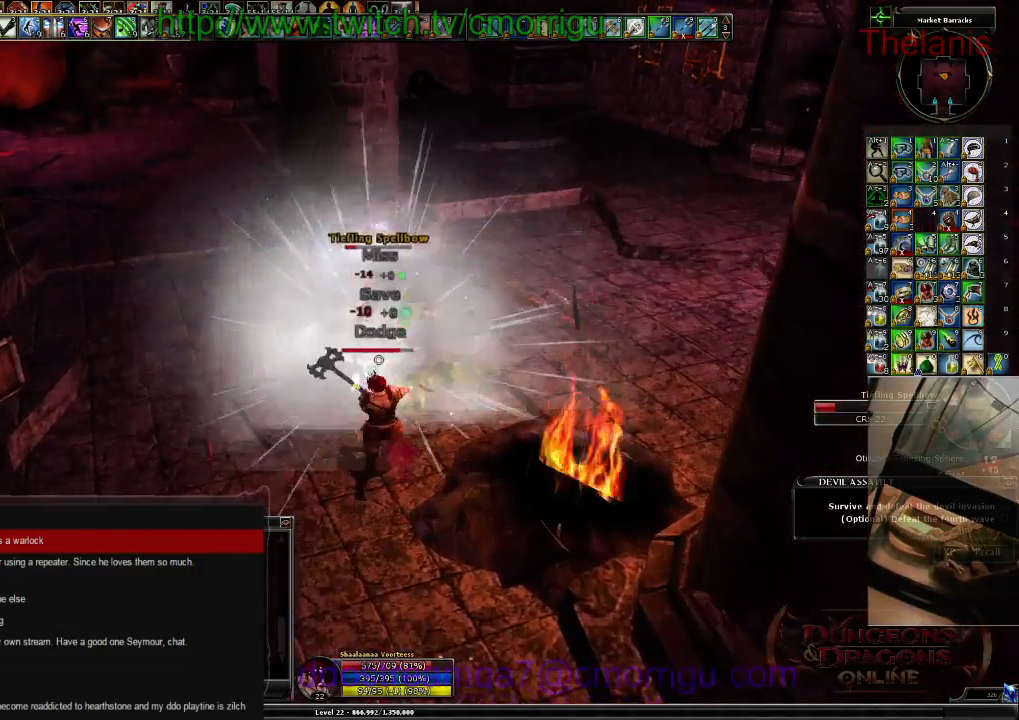
{"keys": [], "events": [[467, "w", "up"]]}
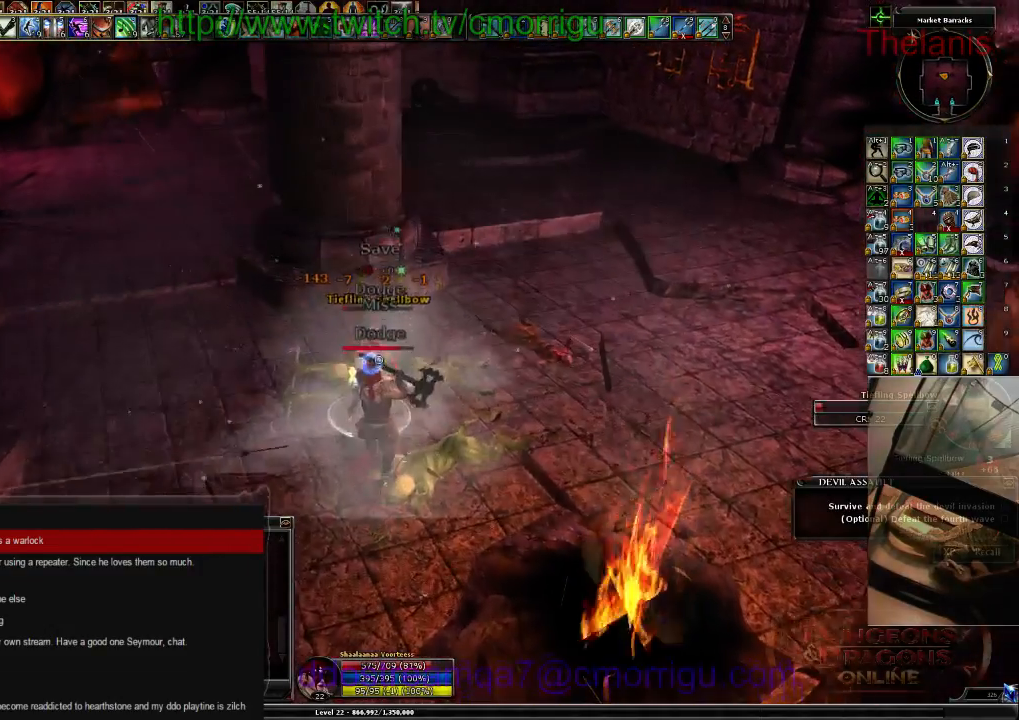
{"keys": ["w"], "events": [[467, "w", "down"]]}
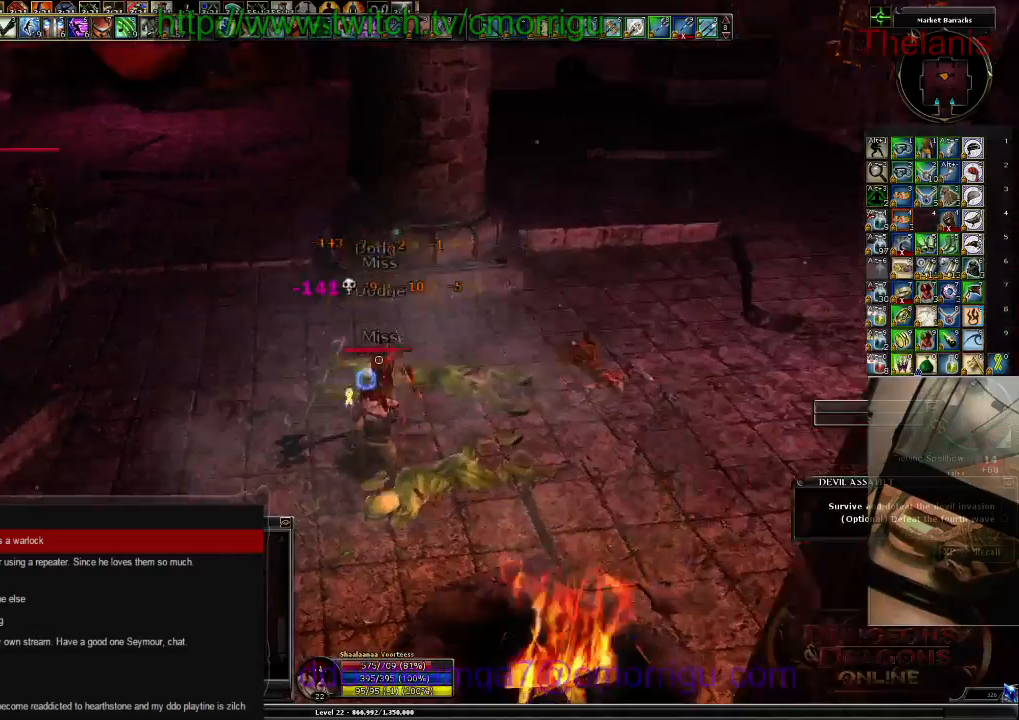
{"keys": ["w"], "events": []}
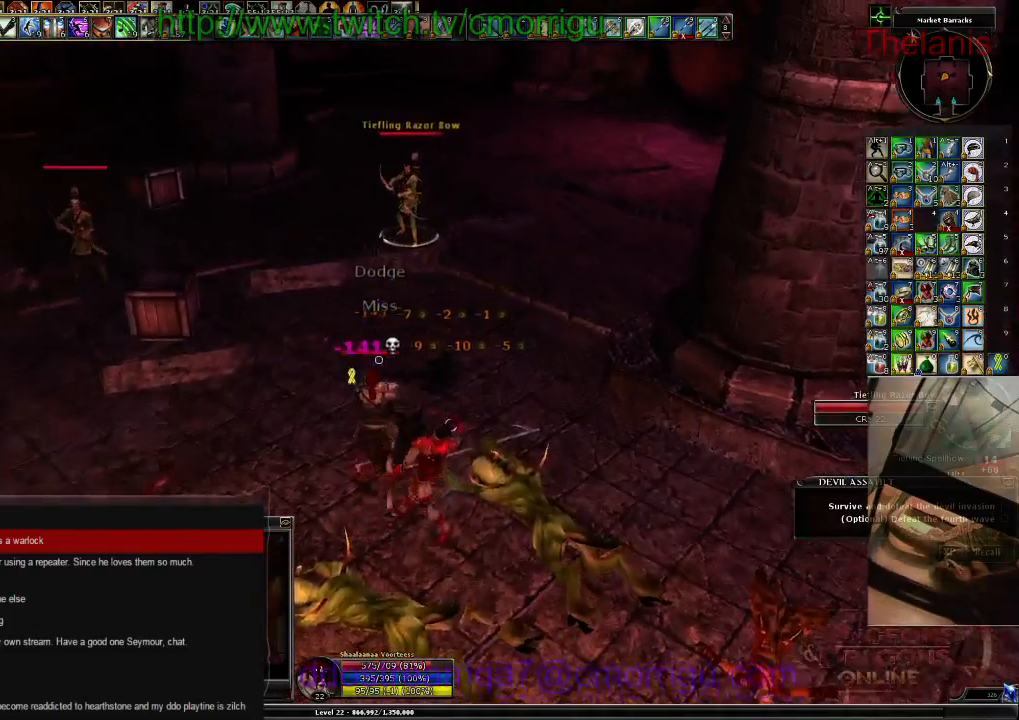
{"keys": ["w"], "events": []}
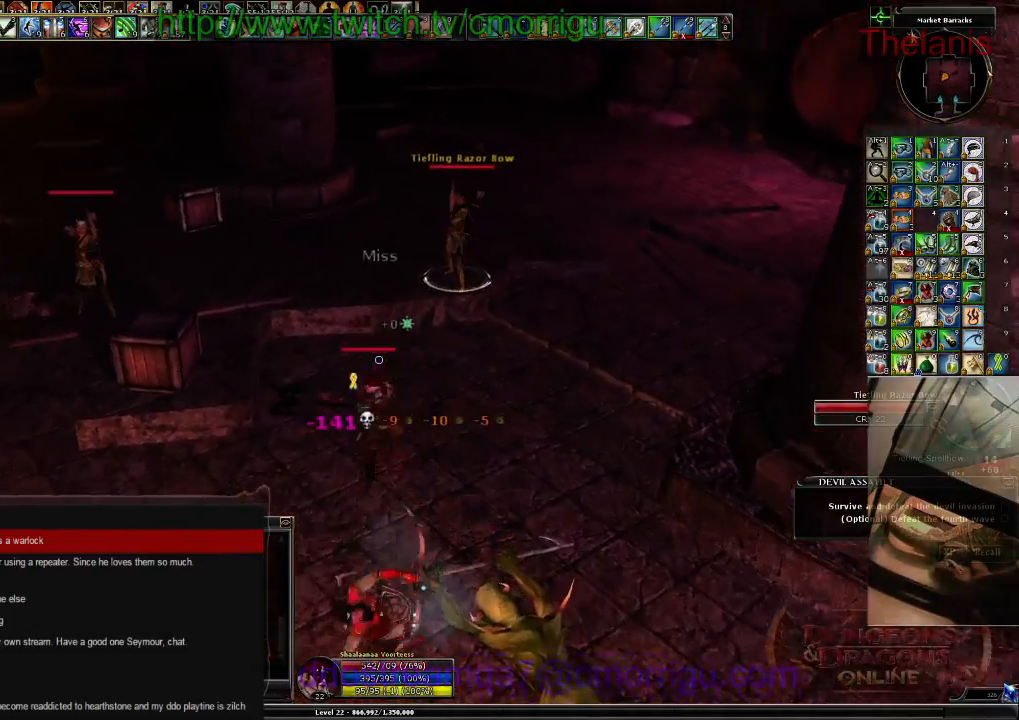
{"keys": ["w"], "events": []}